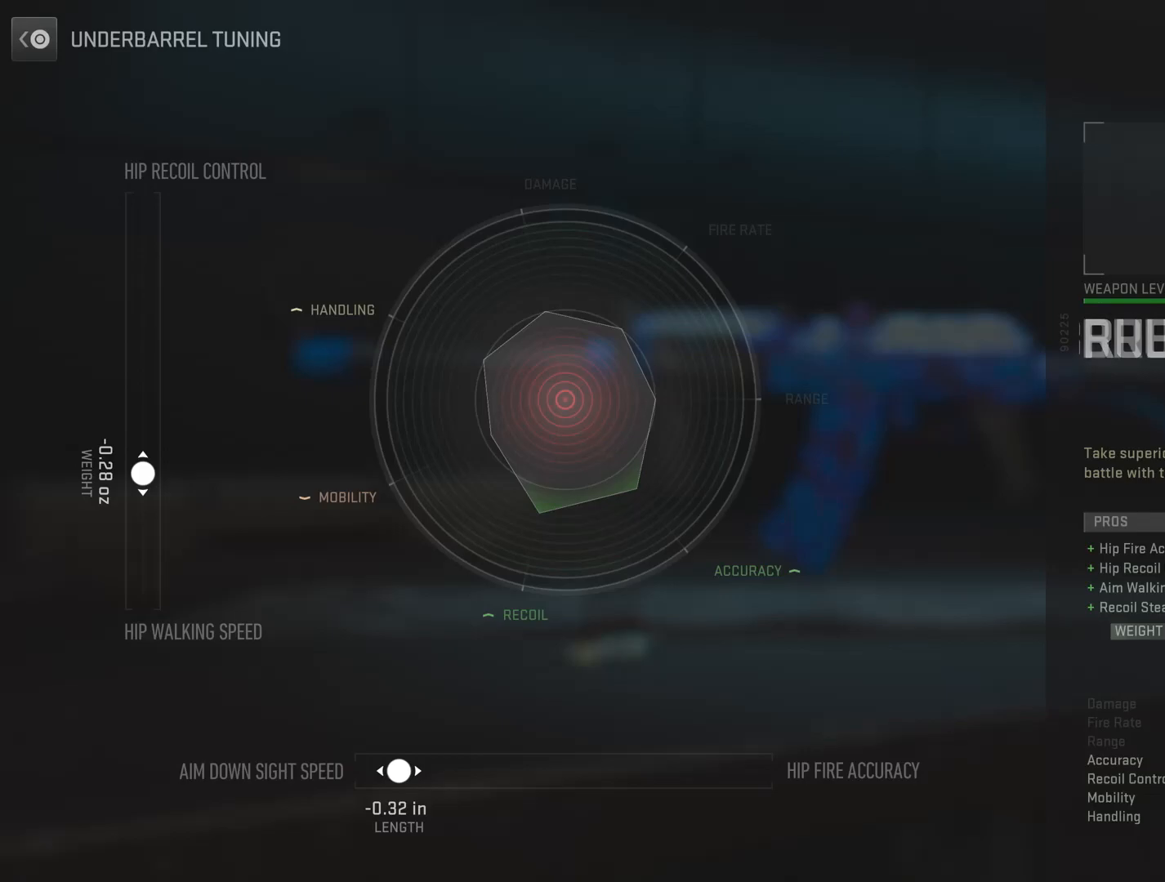
Gameplay with a controller (PlayStation layout); each line is a JSON object with the inputs held at the frame after it. "events" lists button and stick changes between this image and that frame as [ms after this image, input, new state], when the widget could be followed in between.
{"buttons": ["CIRCLE"], "left_stick": "center", "right_stick": "center", "events": [[334, "CIRCLE", "down"]]}
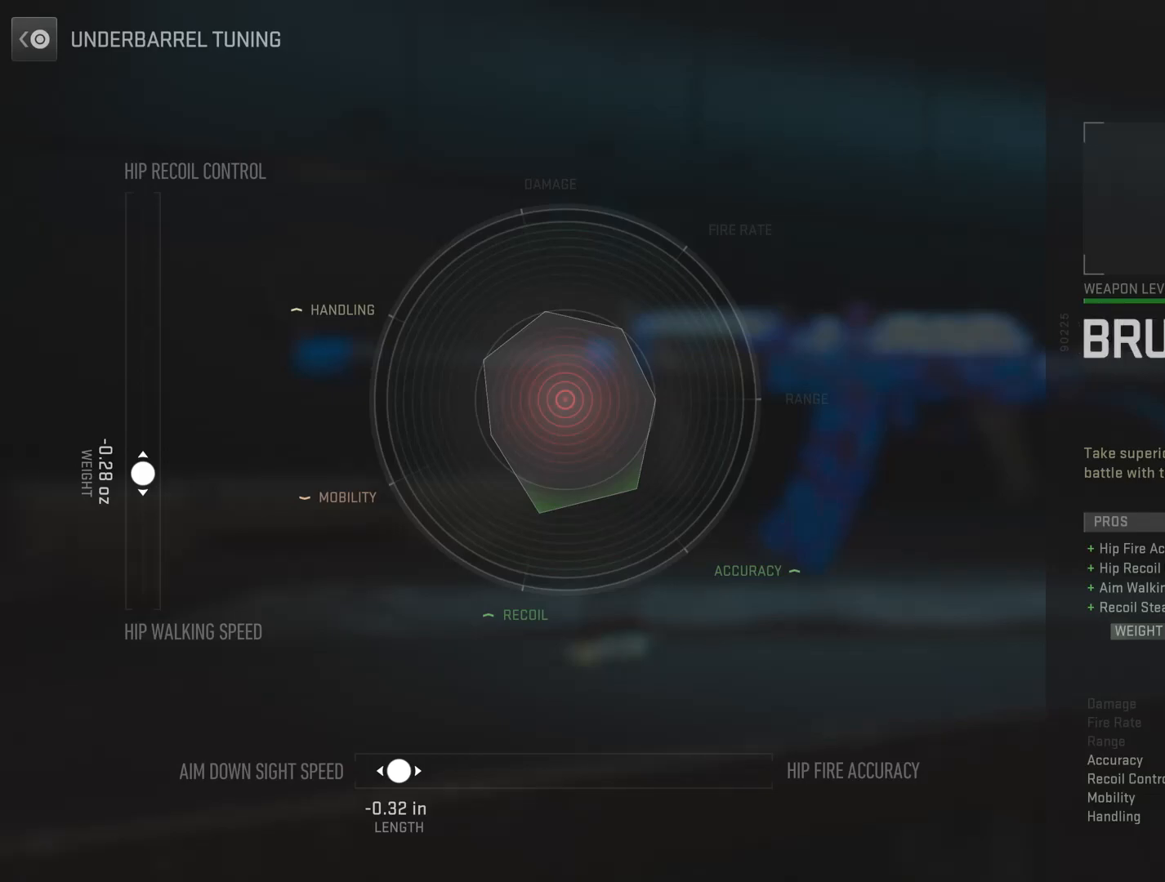
{"buttons": [], "left_stick": "center", "right_stick": "center", "events": [[17, "CIRCLE", "up"], [267, "CIRCLE", "down"], [450, "CIRCLE", "up"]]}
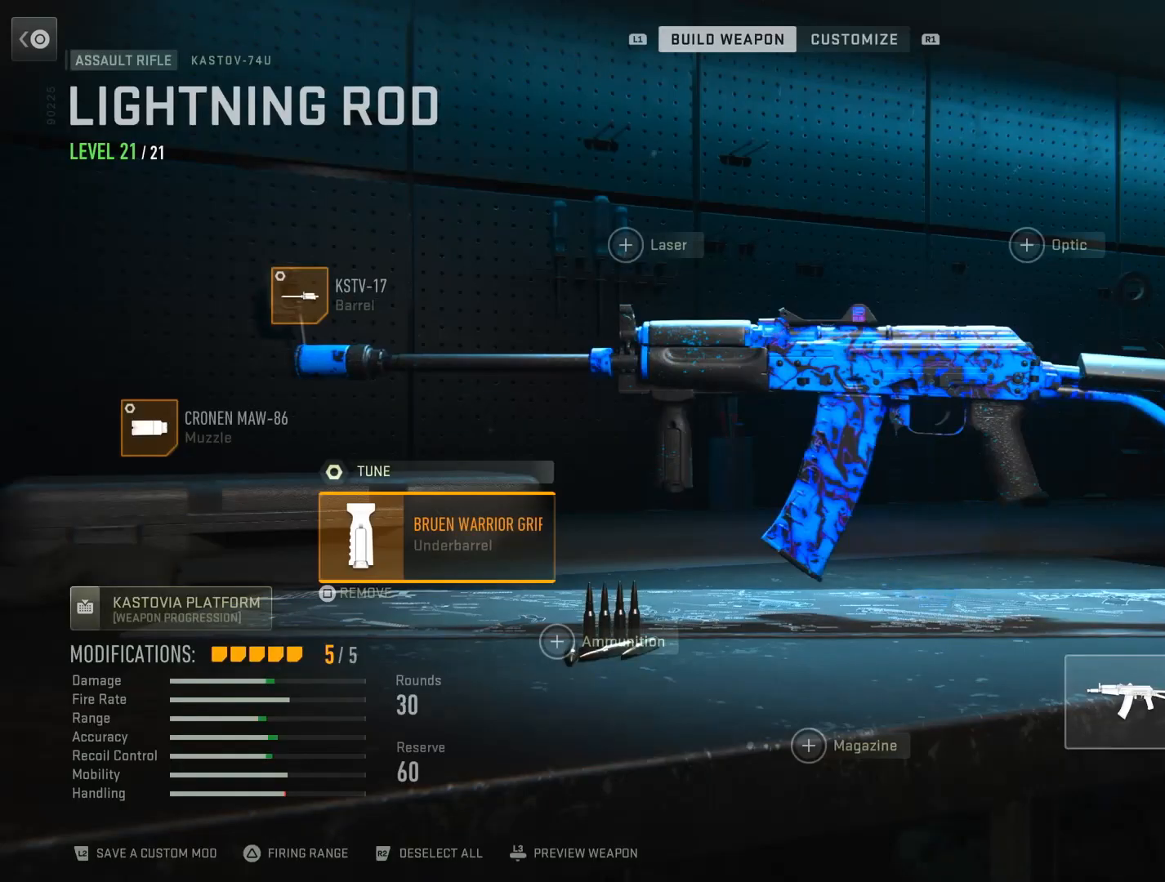
{"buttons": ["DPAD_RIGHT"], "left_stick": "center", "right_stick": "center", "events": [[384, "DPAD_RIGHT", "down"]]}
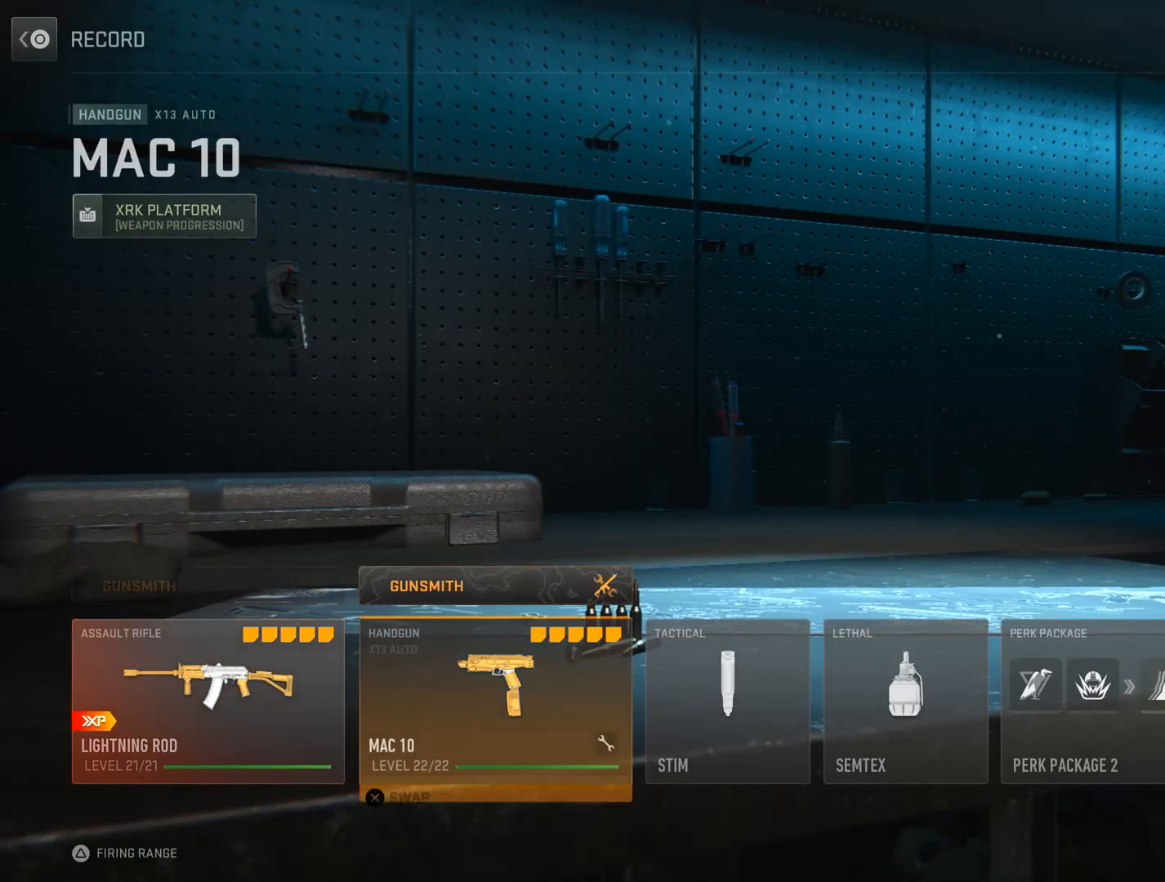
{"buttons": ["CROSS"], "left_stick": "center", "right_stick": "center", "events": [[50, "DPAD_RIGHT", "up"], [217, "DPAD_UP", "down"], [350, "DPAD_UP", "up"], [367, "CROSS", "down"]]}
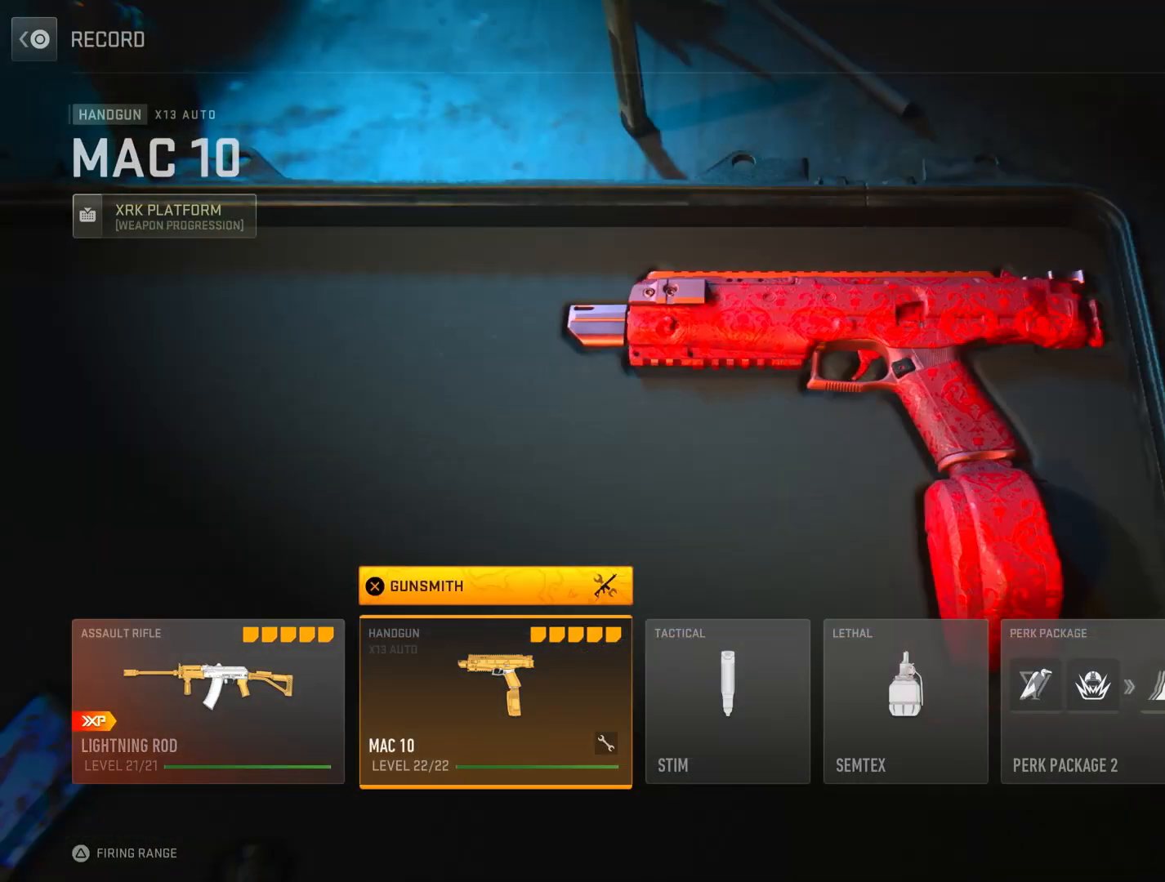
{"buttons": [], "left_stick": "center", "right_stick": "center", "events": [[17, "CROSS", "up"]]}
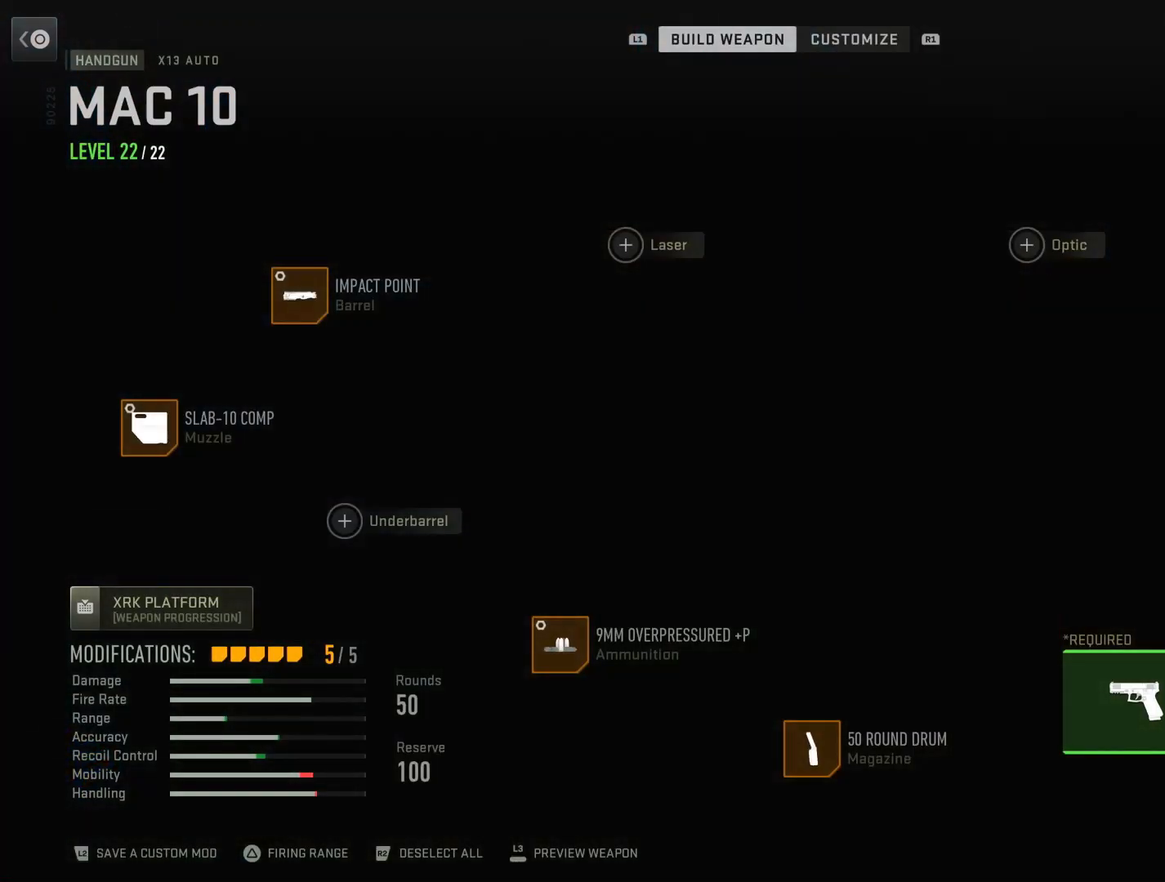
{"buttons": [], "left_stick": "center", "right_stick": "center", "events": [[300, "DPAD_LEFT", "down"], [434, "DPAD_LEFT", "up"]]}